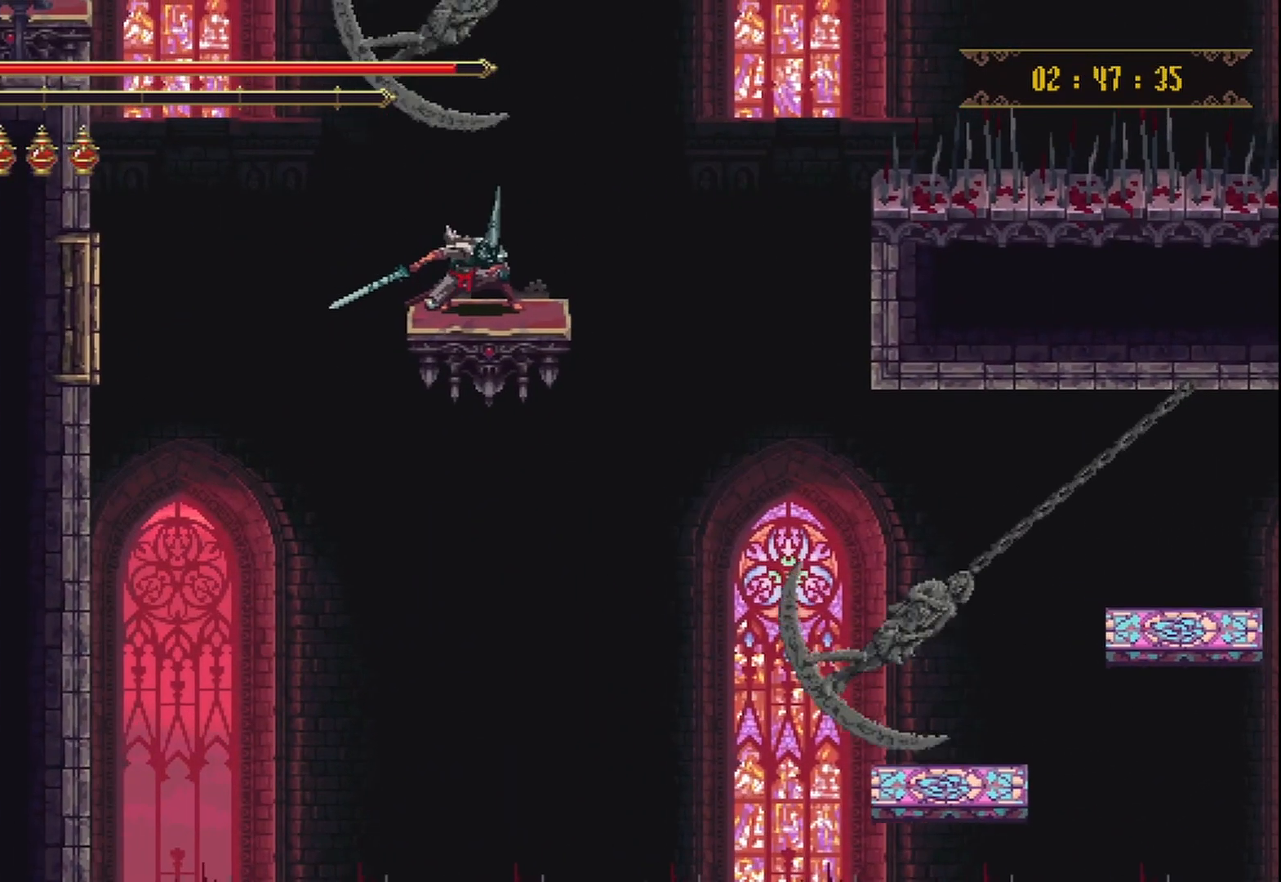
Gameplay with a controller (Xbox layout); each line is a JSON object with the inputs held at the frame after it. "events" lists button and stick changes between this image and that frame as [ms after this image, input, new state], when the widget could be followed in between. Not read: L3 R3.
{"buttons": [], "left_stick": "down-right", "right_stick": "down", "events": []}
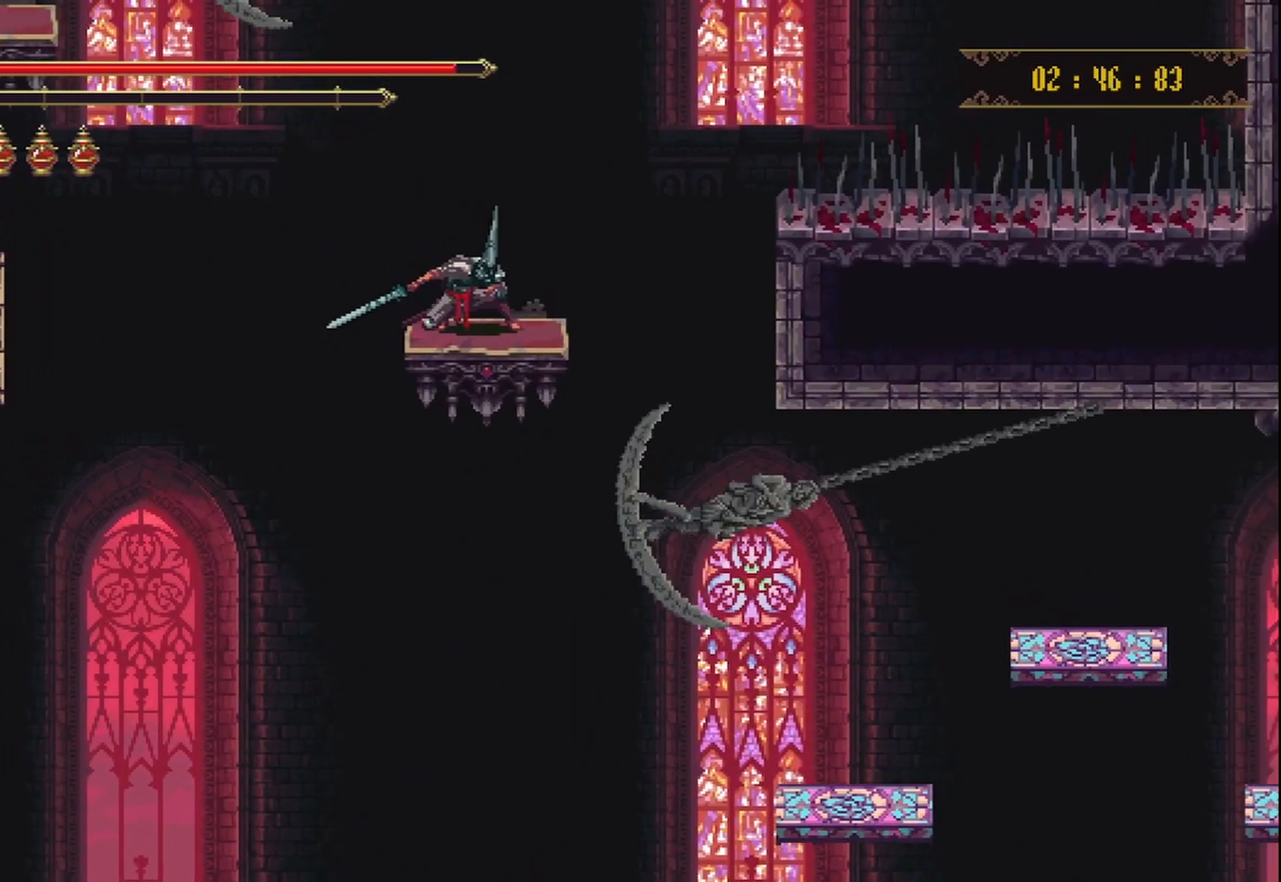
{"buttons": [], "left_stick": "down-right", "right_stick": "down", "events": []}
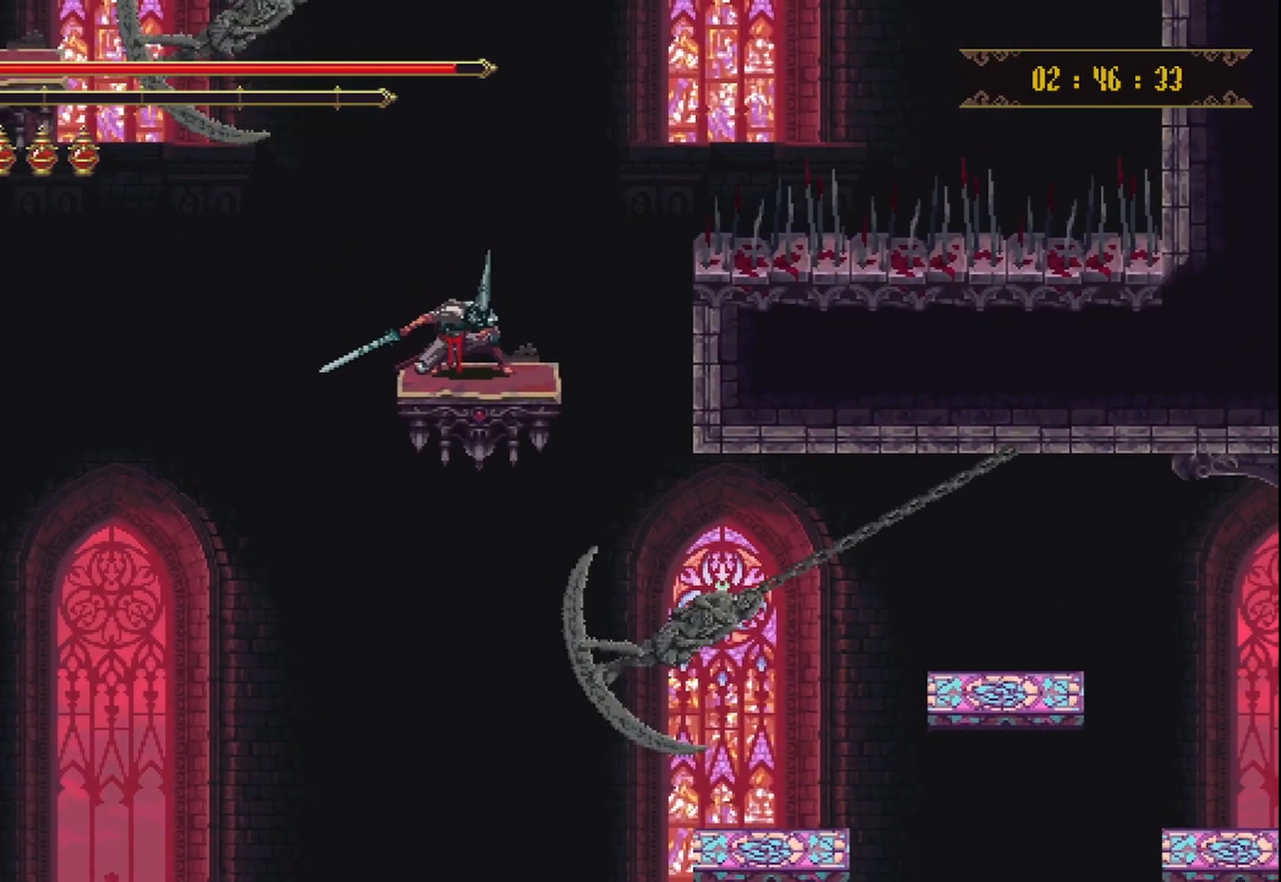
{"buttons": [], "left_stick": "right", "right_stick": "down", "events": [[125, "left_stick", "right"]]}
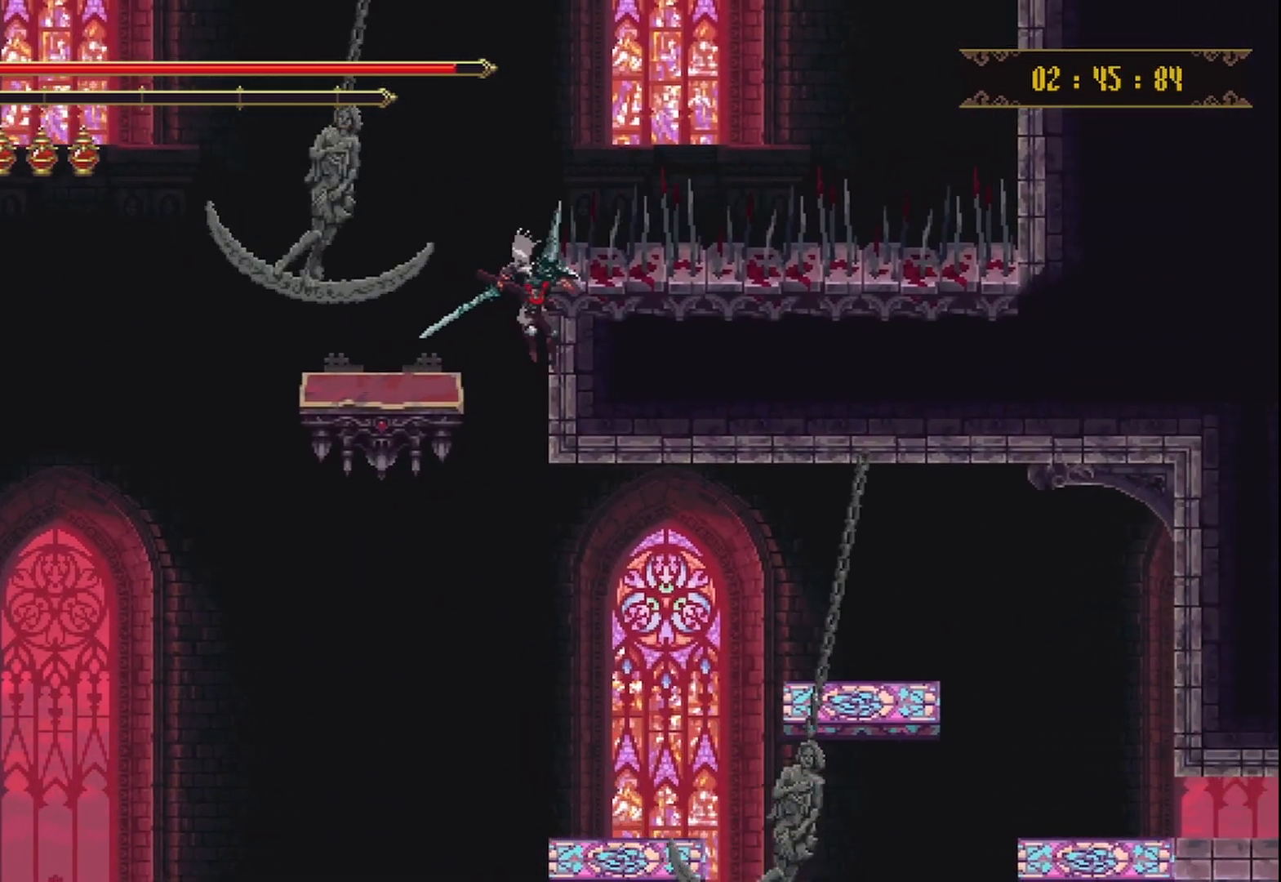
{"buttons": [], "left_stick": "center", "right_stick": "center", "events": [[458, "right_stick", "center"], [500, "left_stick", "center"]]}
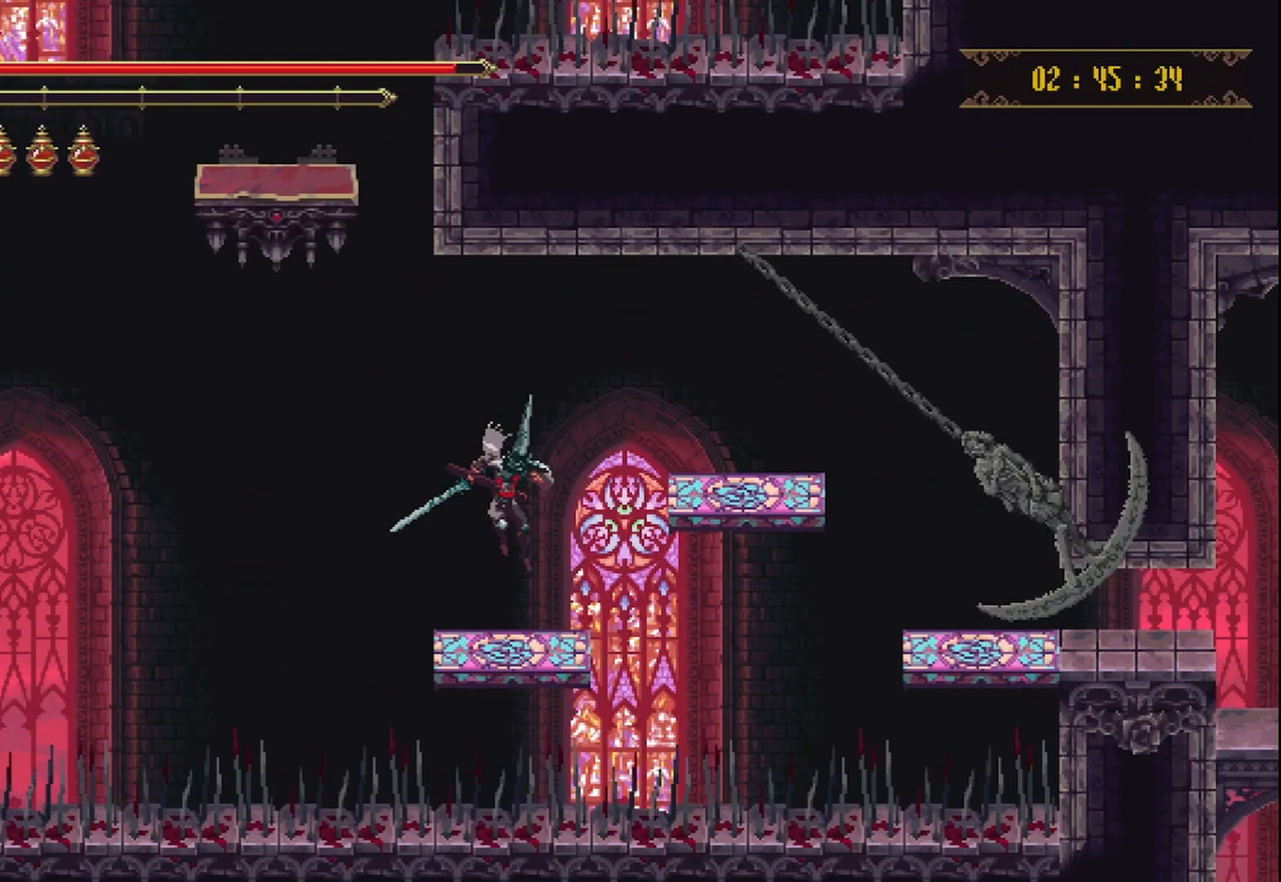
{"buttons": [], "left_stick": "right", "right_stick": "center", "events": [[250, "A", "down"], [250, "left_stick", "right"], [500, "A", "up"]]}
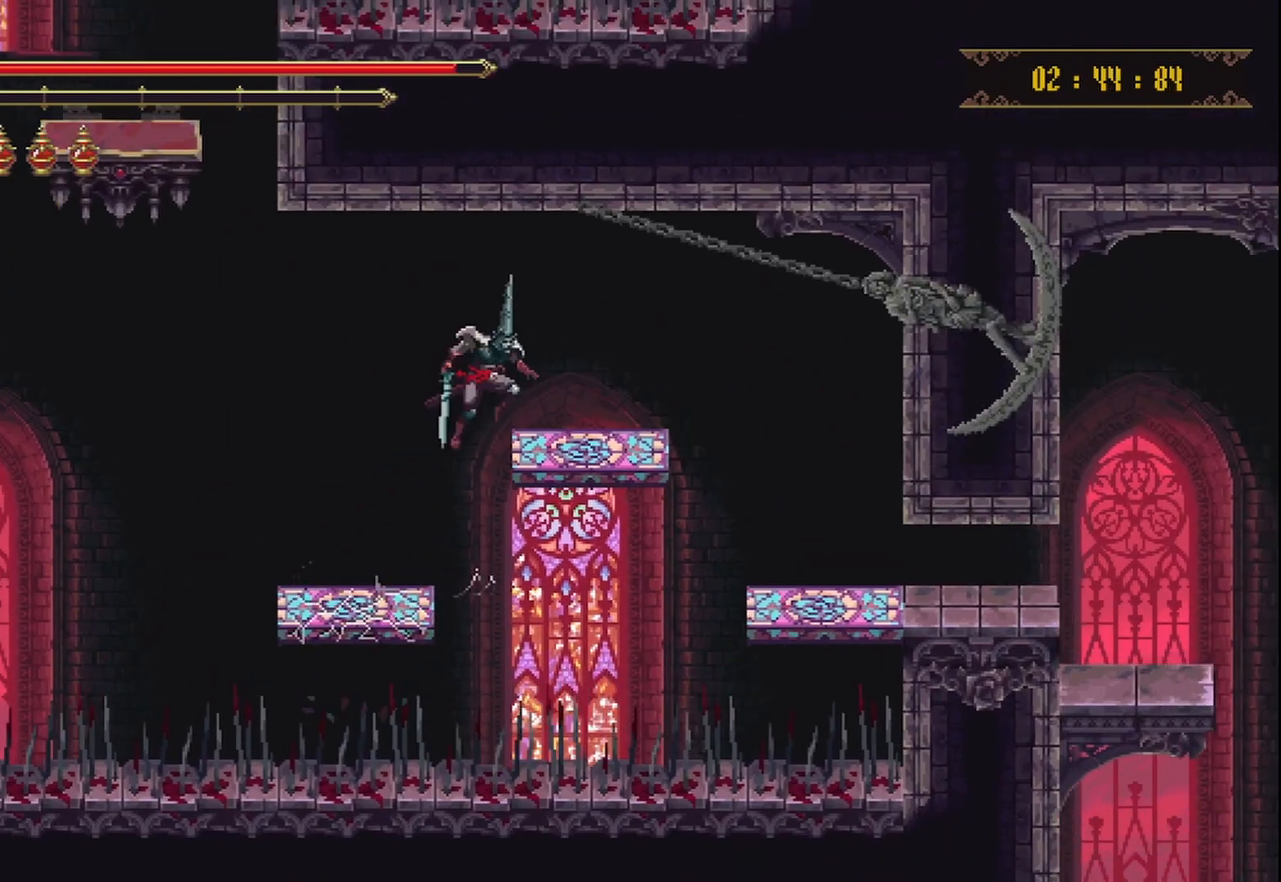
{"buttons": [], "left_stick": "center", "right_stick": "center", "events": [[83, "left_stick", "center"], [292, "left_stick", "right"], [417, "left_stick", "center"]]}
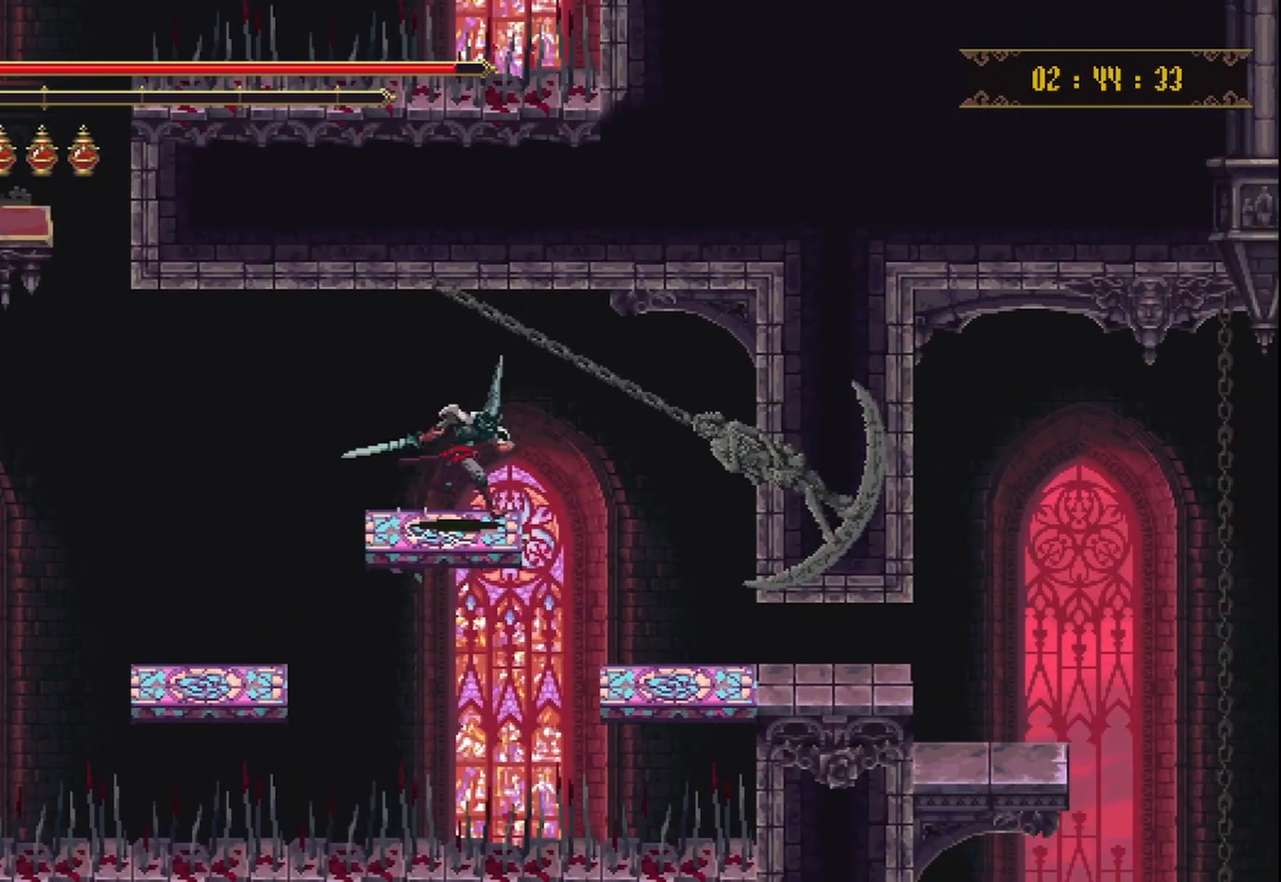
{"buttons": [], "left_stick": "right", "right_stick": "center", "events": [[42, "left_stick", "right"], [125, "A", "down"], [250, "A", "up"]]}
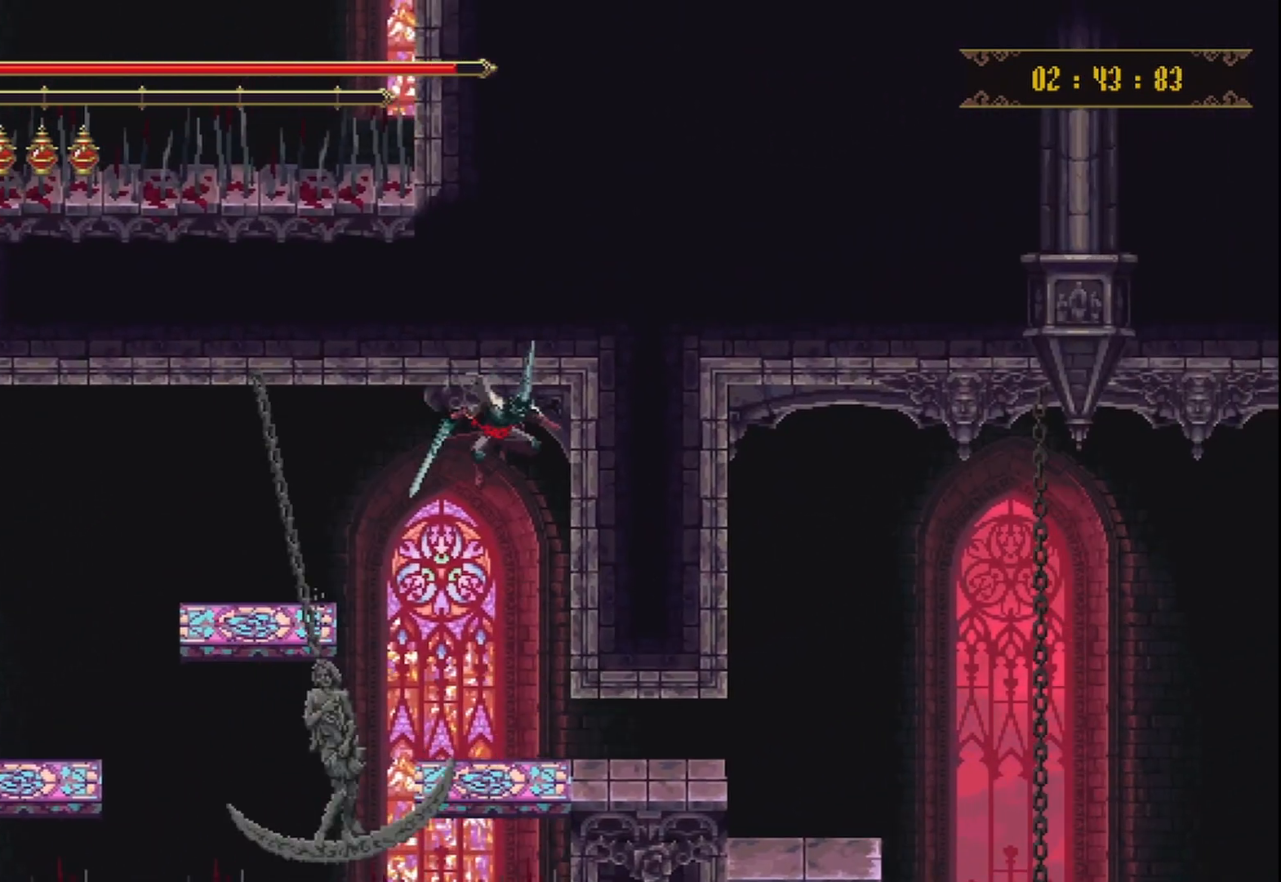
{"buttons": ["R2"], "left_stick": "right", "right_stick": "center", "events": [[458, "R2", "down"]]}
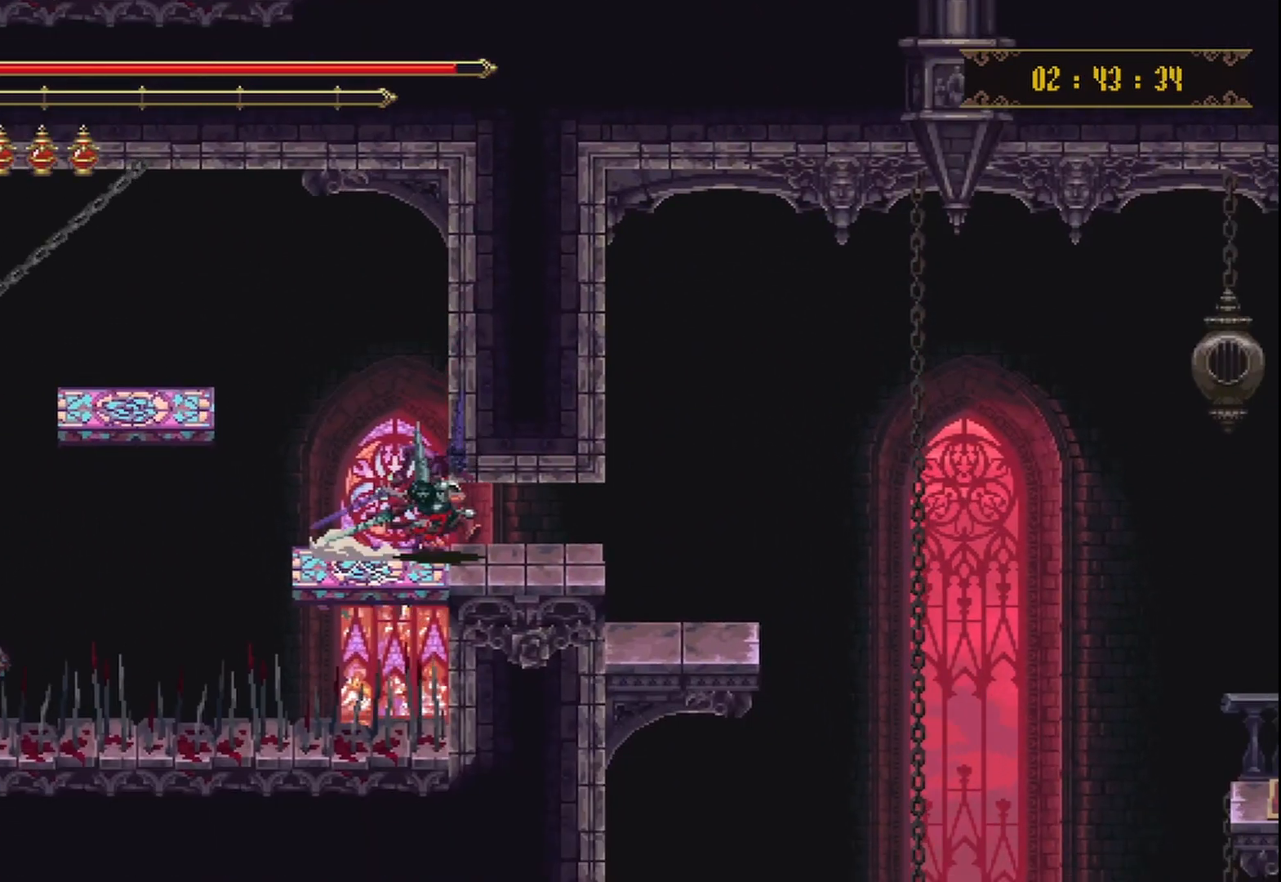
{"buttons": [], "left_stick": "left", "right_stick": "center", "events": [[167, "R2", "up"], [292, "left_stick", "center"], [458, "left_stick", "left"]]}
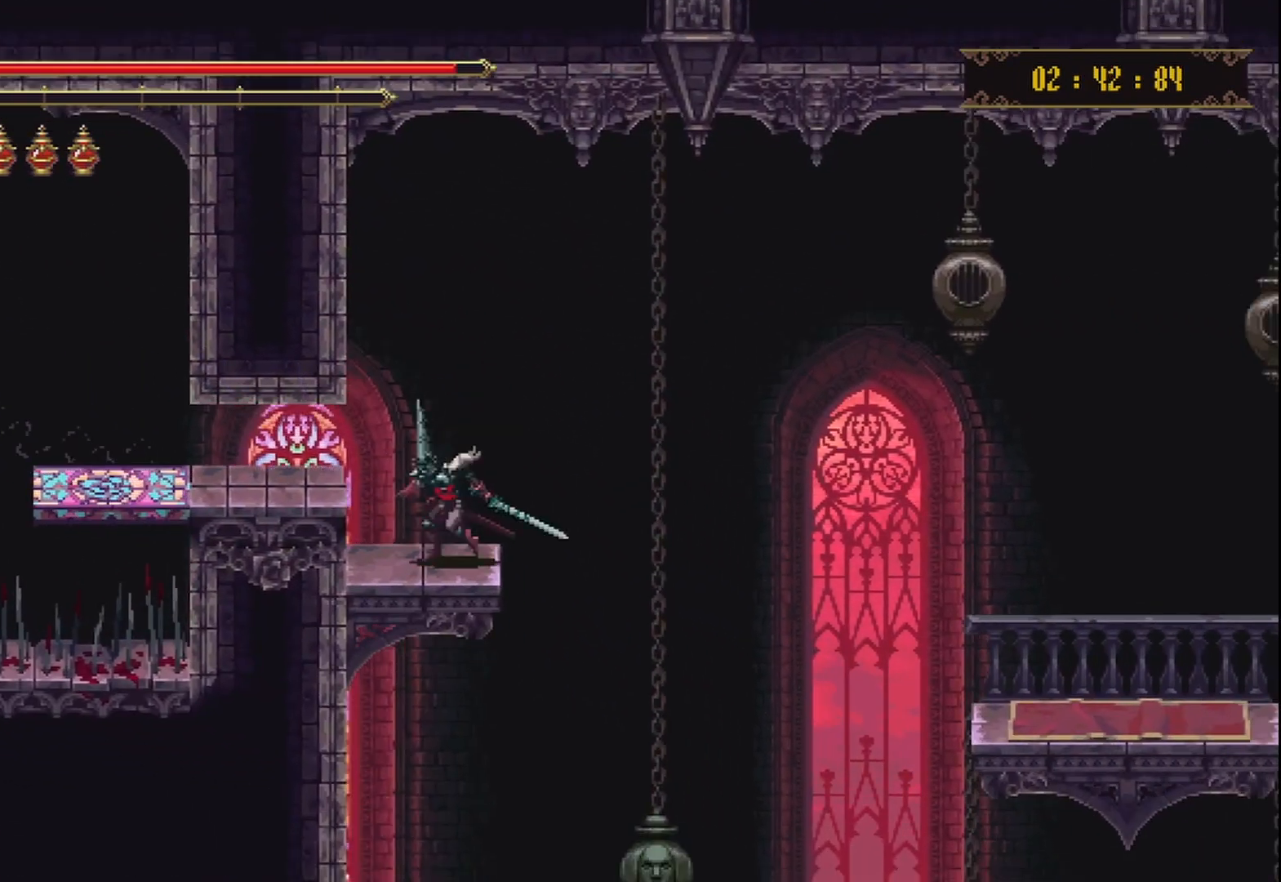
{"buttons": [], "left_stick": "center", "right_stick": "center", "events": [[83, "left_stick", "center"]]}
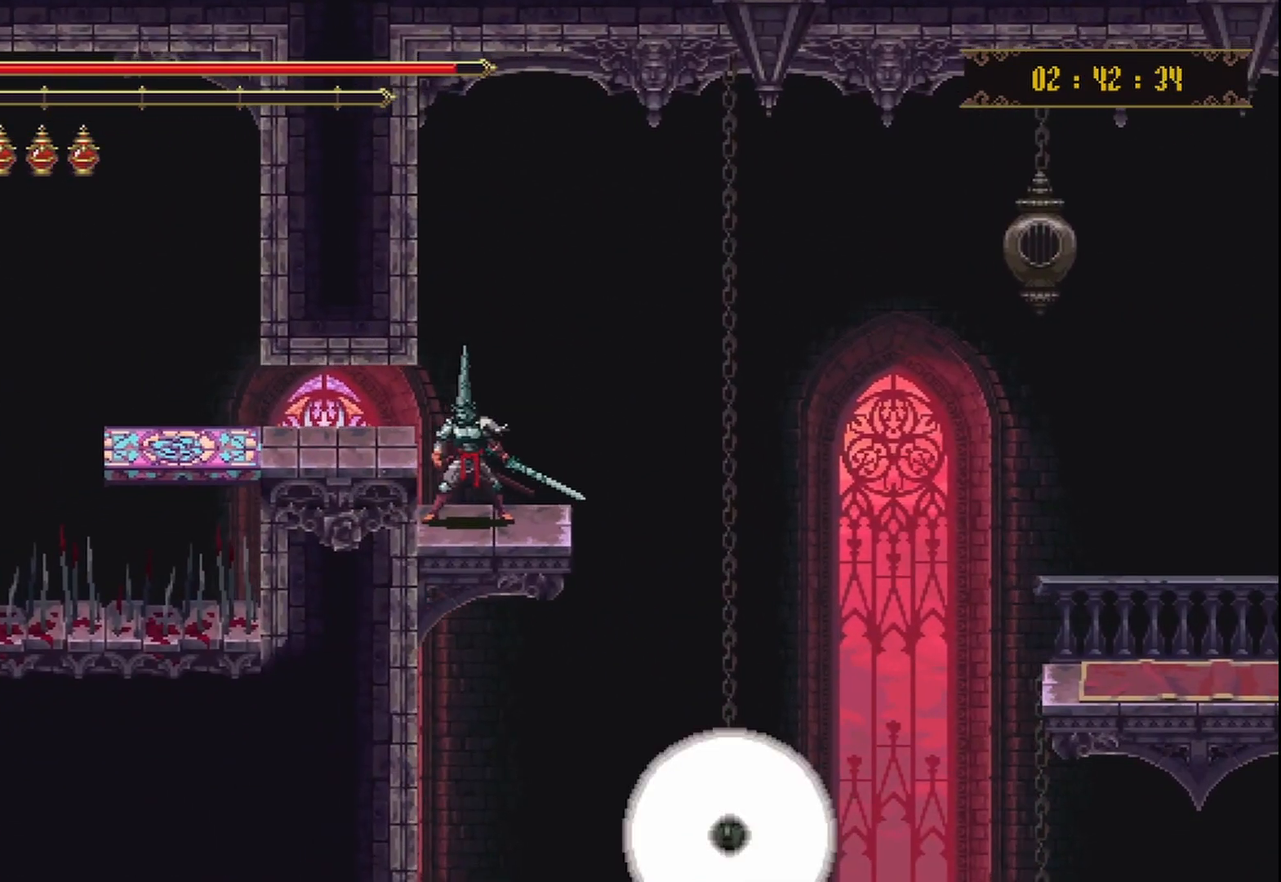
{"buttons": [], "left_stick": "center", "right_stick": "center", "events": [[83, "left_stick", "left"], [167, "left_stick", "center"]]}
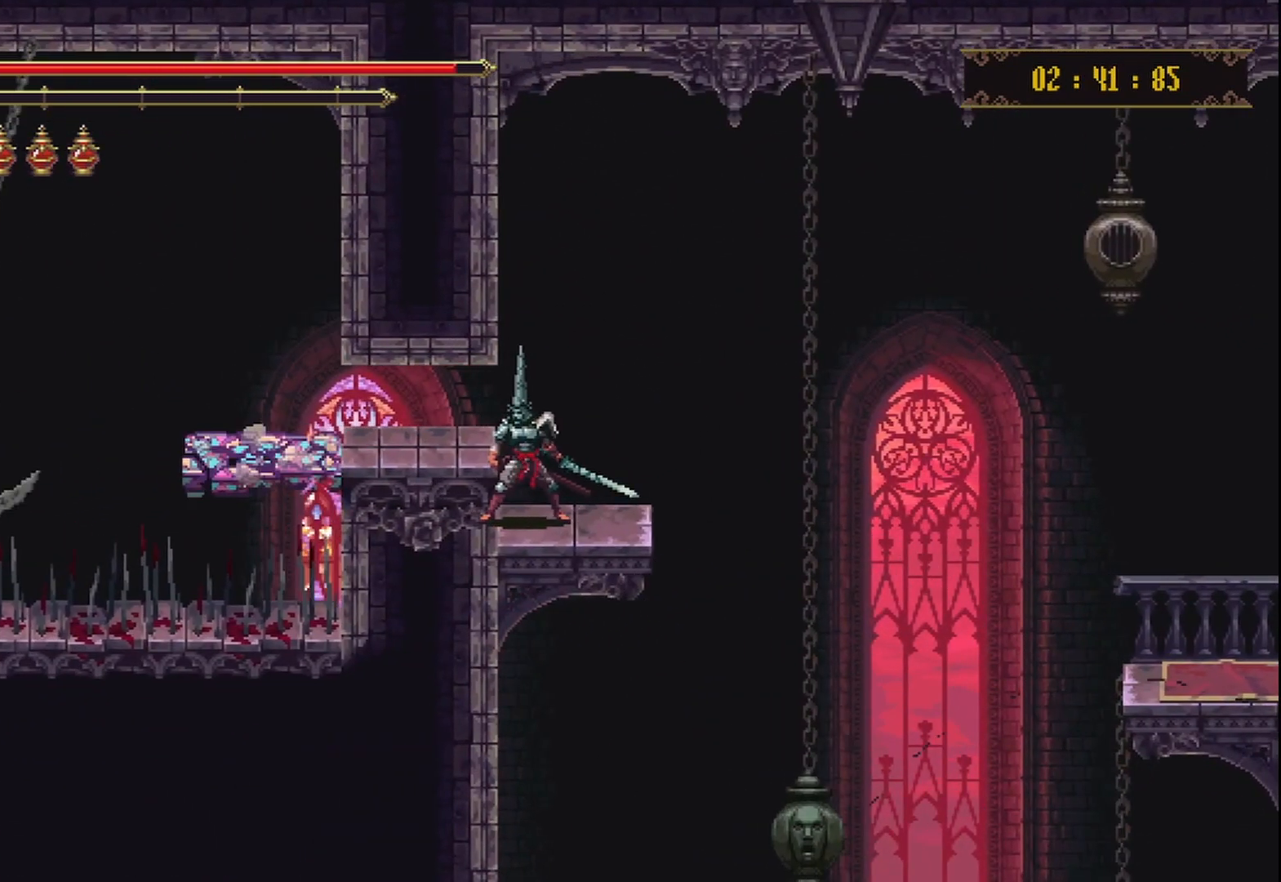
{"buttons": [], "left_stick": "right", "right_stick": "center", "events": [[417, "left_stick", "right"]]}
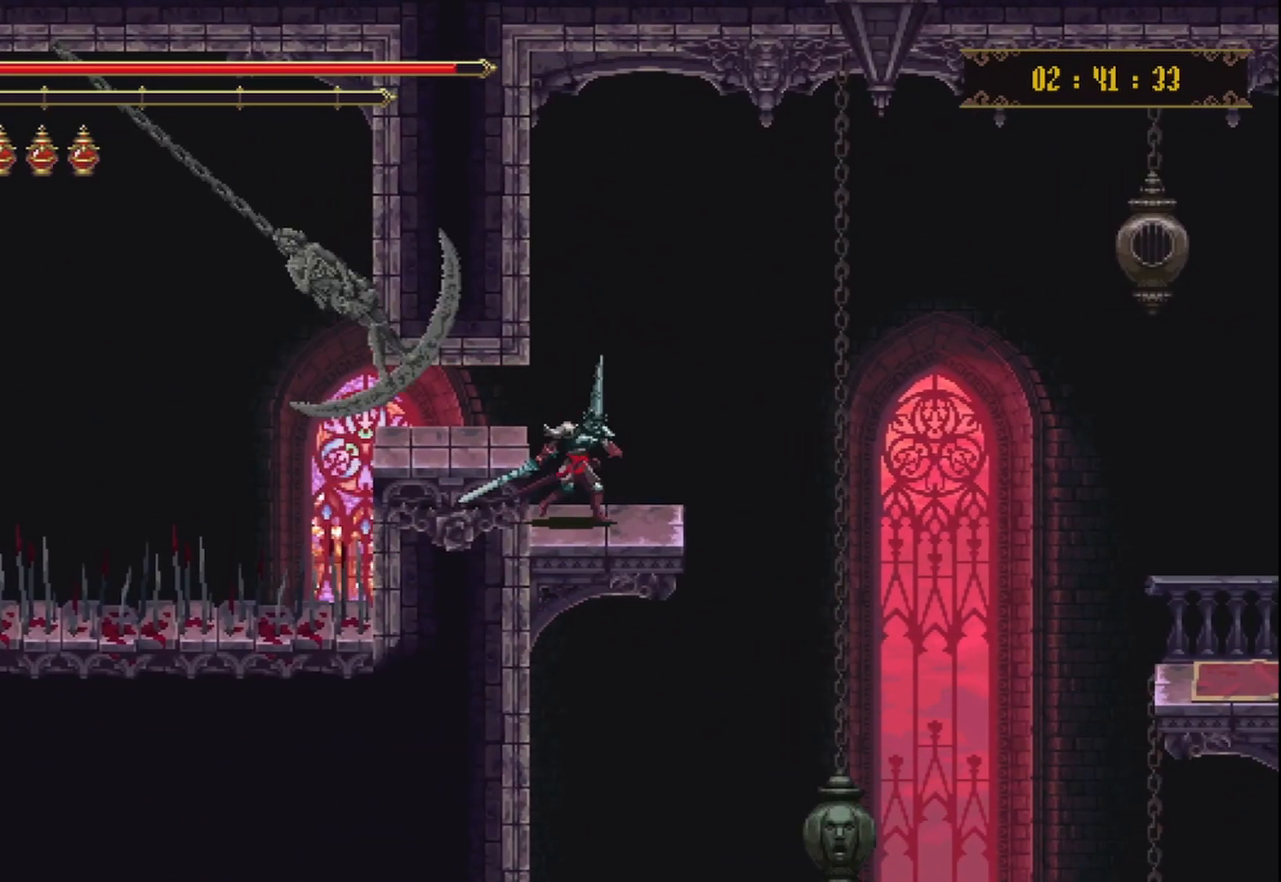
{"buttons": ["A"], "left_stick": "right", "right_stick": "center", "events": [[250, "A", "down"]]}
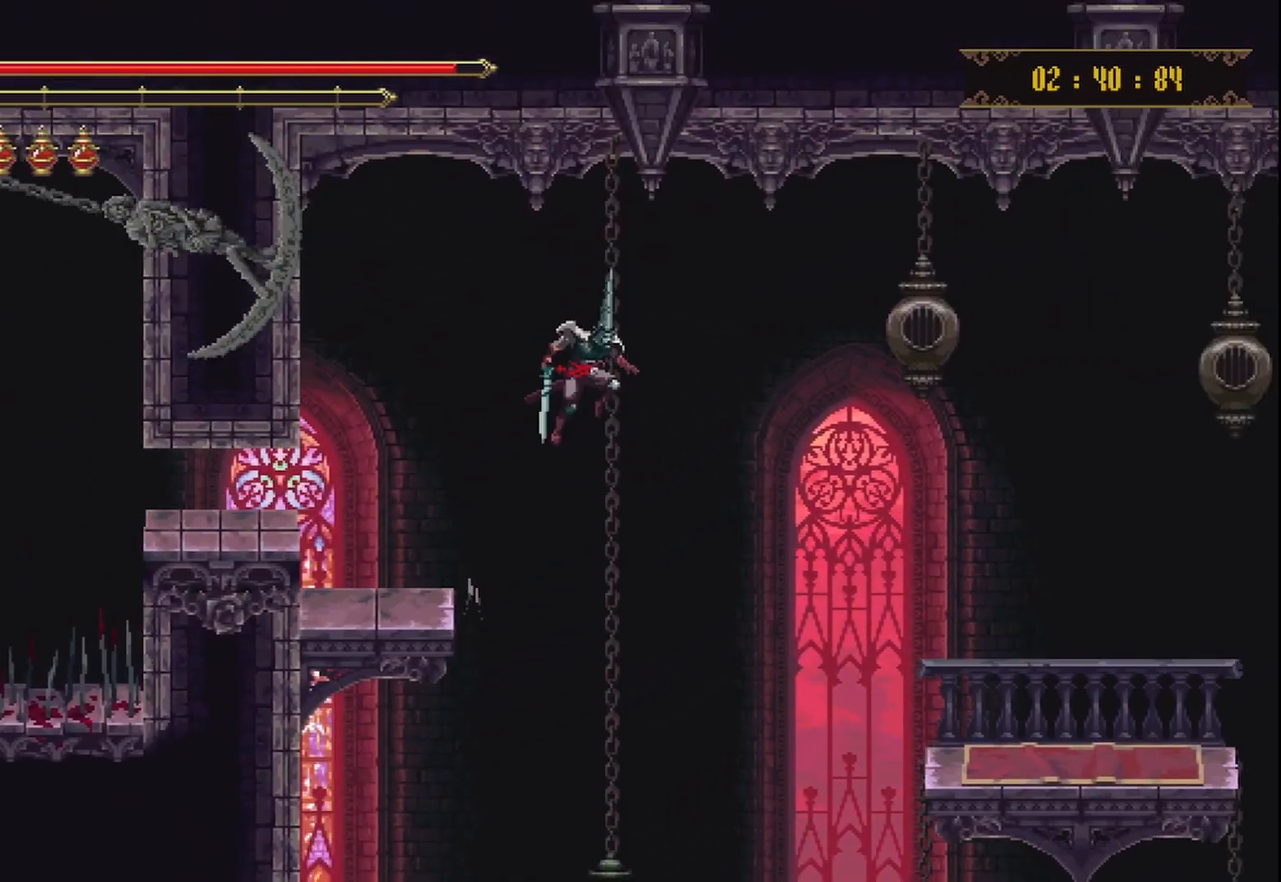
{"buttons": ["A"], "left_stick": "right", "right_stick": "center", "events": []}
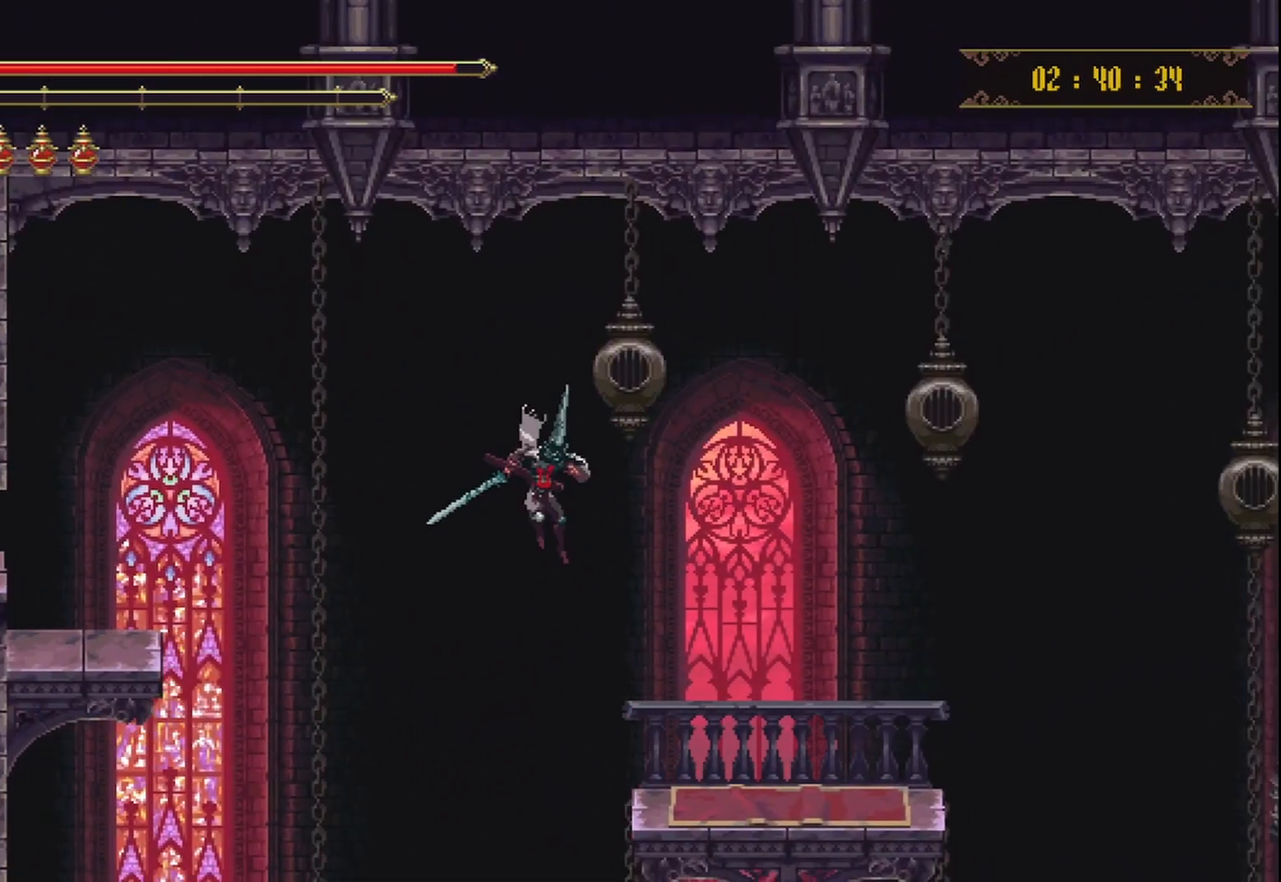
{"buttons": [], "left_stick": "center", "right_stick": "center", "events": [[208, "A", "up"], [500, "left_stick", "center"]]}
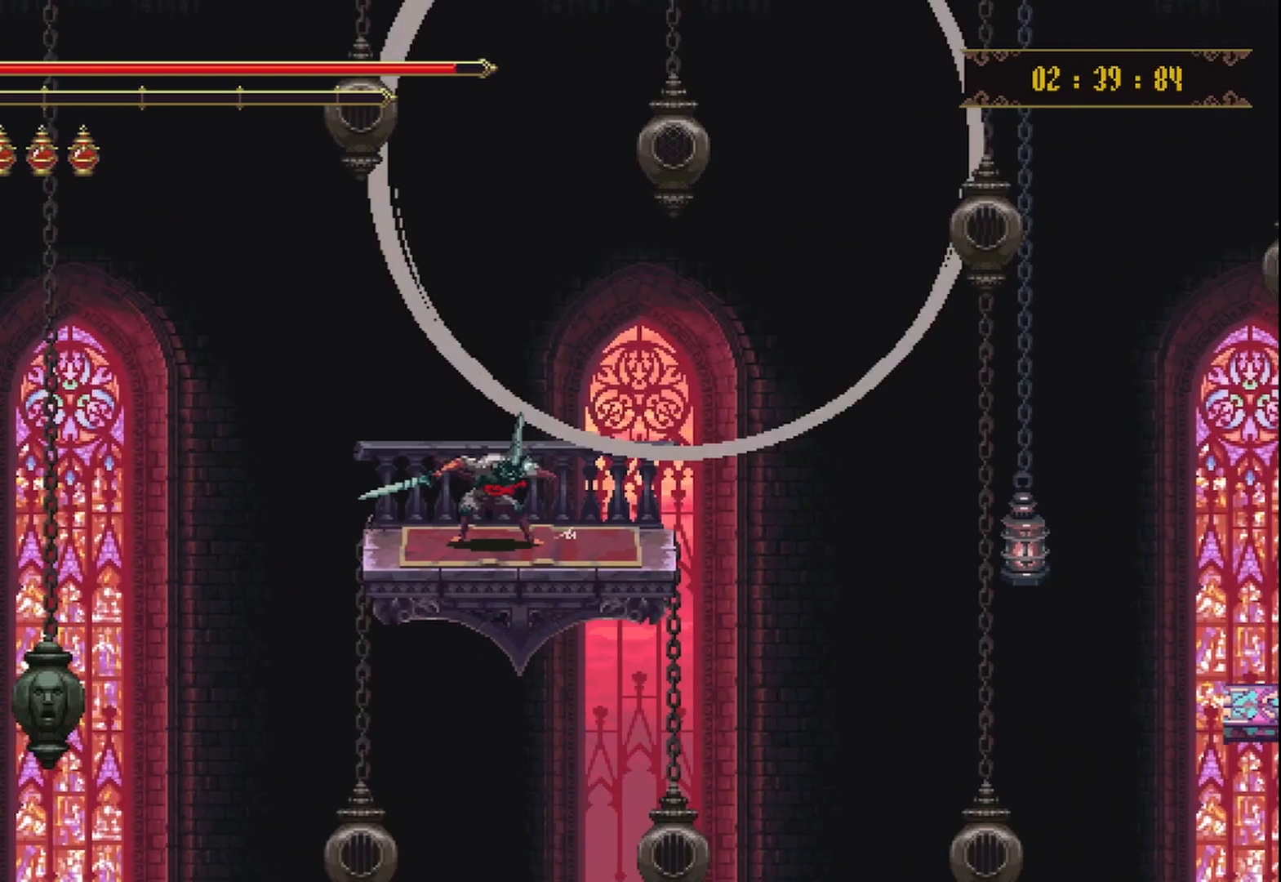
{"buttons": [], "left_stick": "center", "right_stick": "center", "events": []}
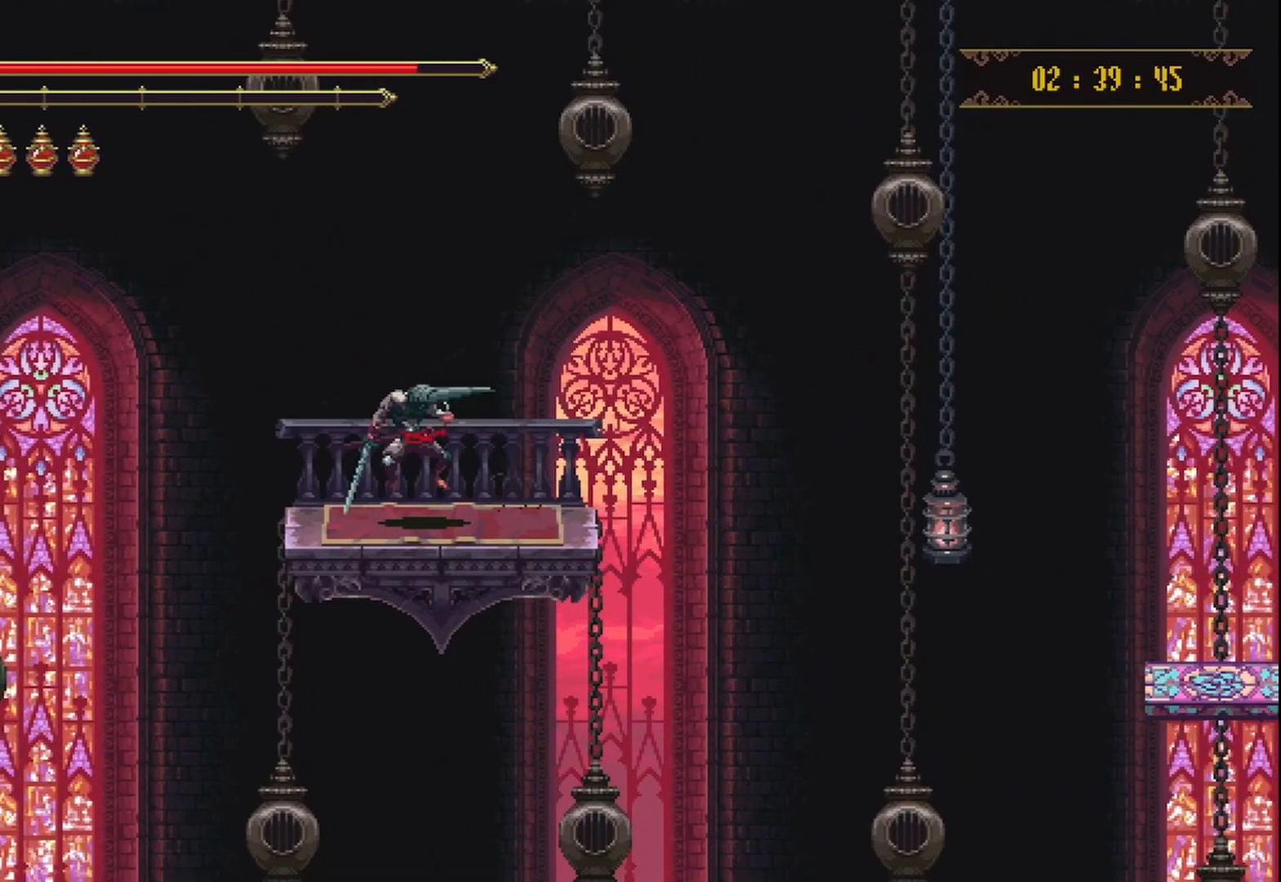
{"buttons": [], "left_stick": "center", "right_stick": "center", "events": []}
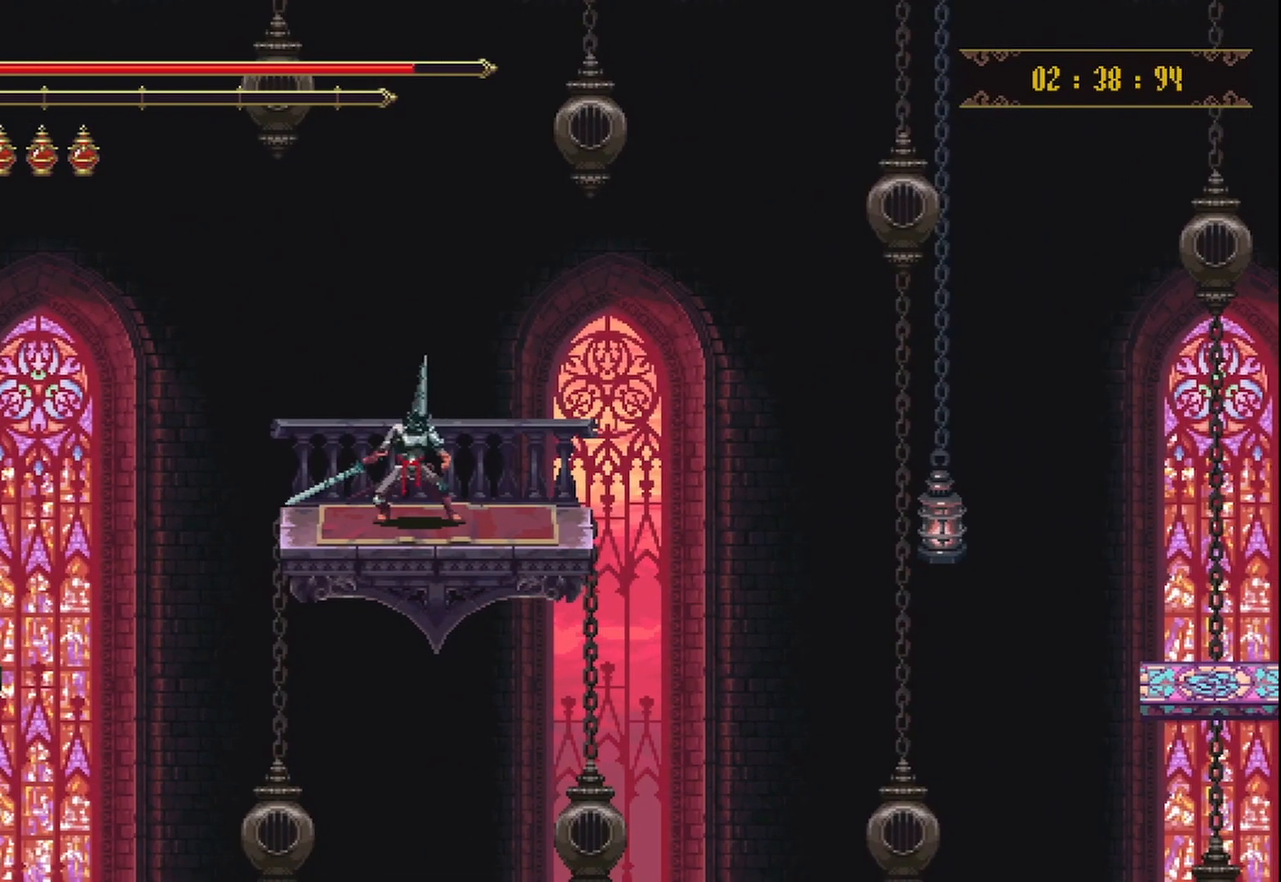
{"buttons": [], "left_stick": "center", "right_stick": "center", "events": []}
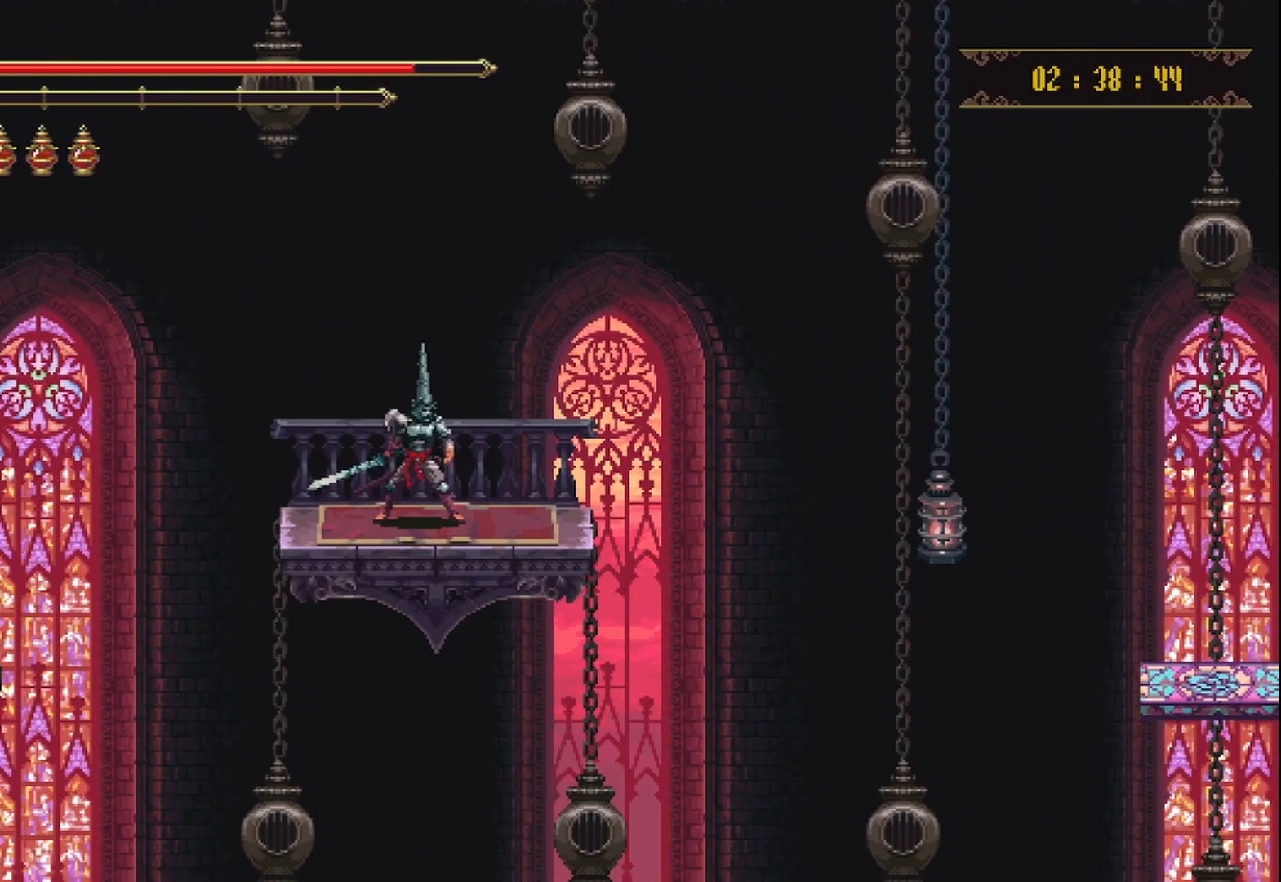
{"buttons": [], "left_stick": "down", "right_stick": "center", "events": [[167, "left_stick", "down"]]}
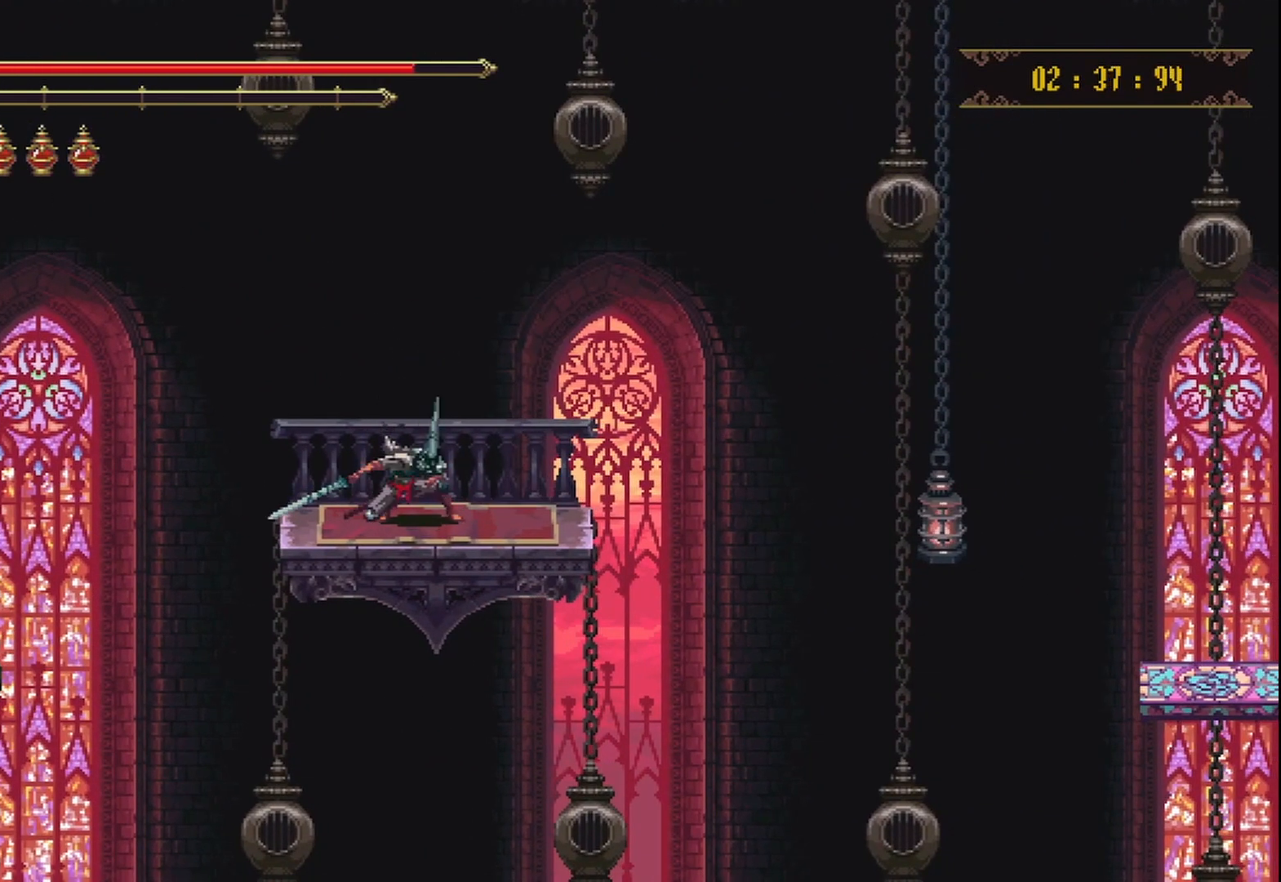
{"buttons": [], "left_stick": "down", "right_stick": "center", "events": []}
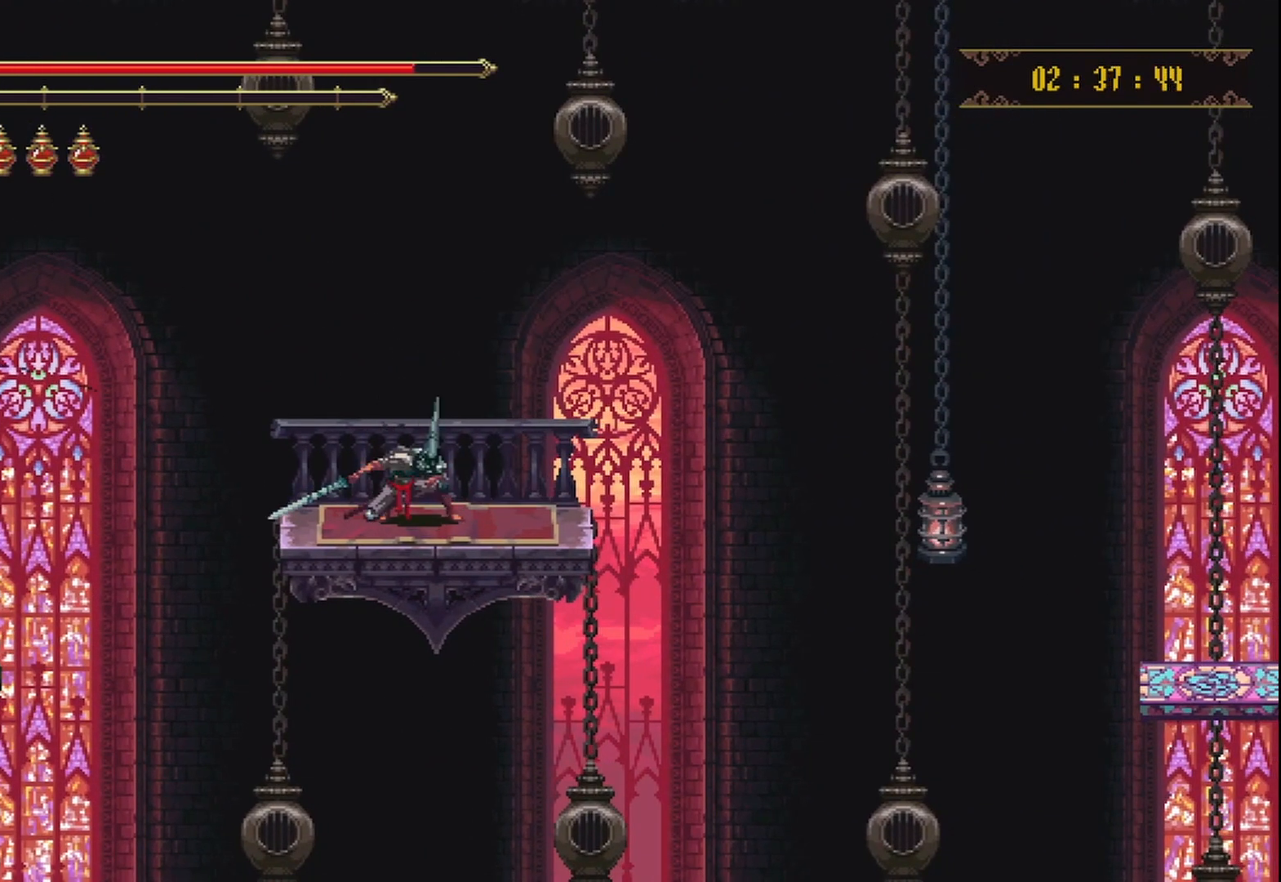
{"buttons": [], "left_stick": "down", "right_stick": "center"}
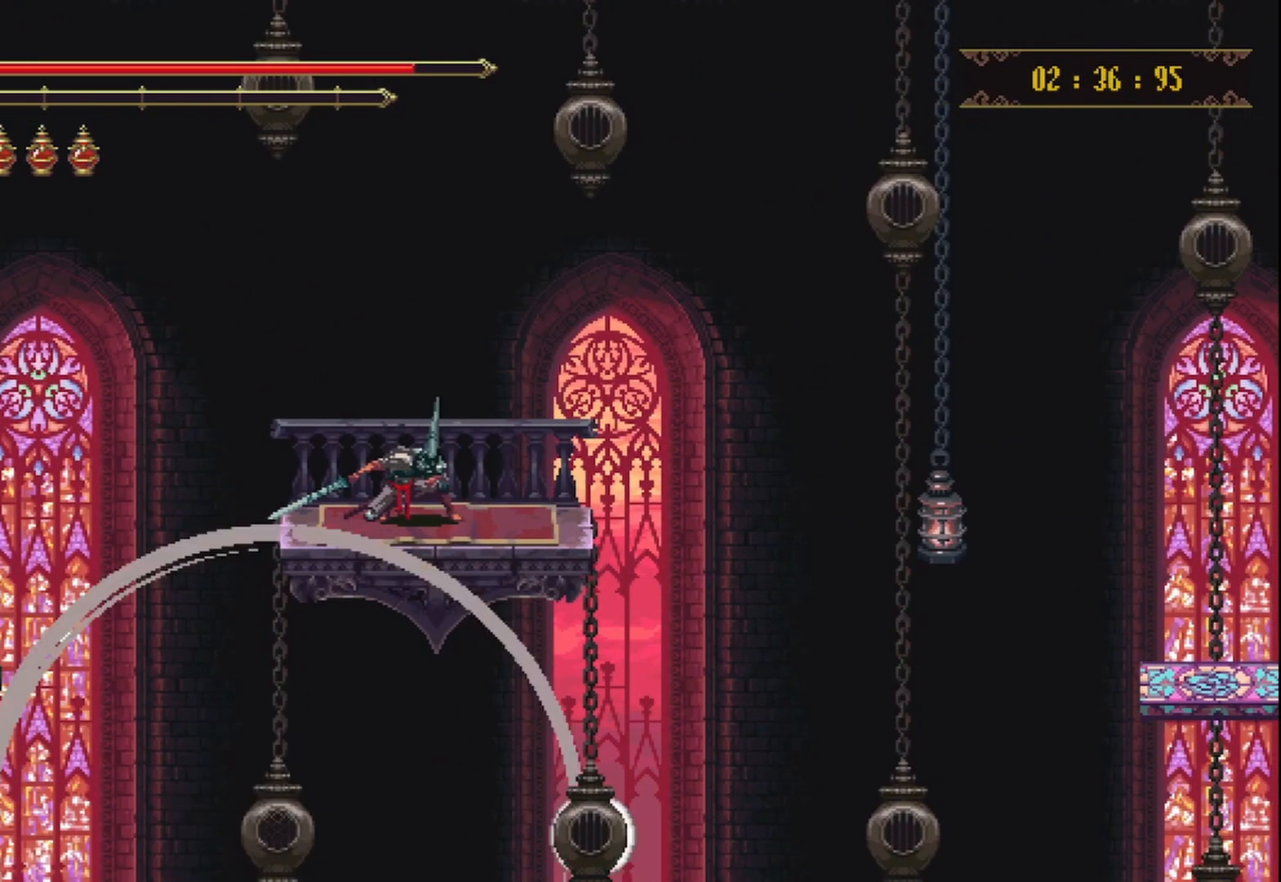
{"buttons": [], "left_stick": "down", "right_stick": "center", "events": []}
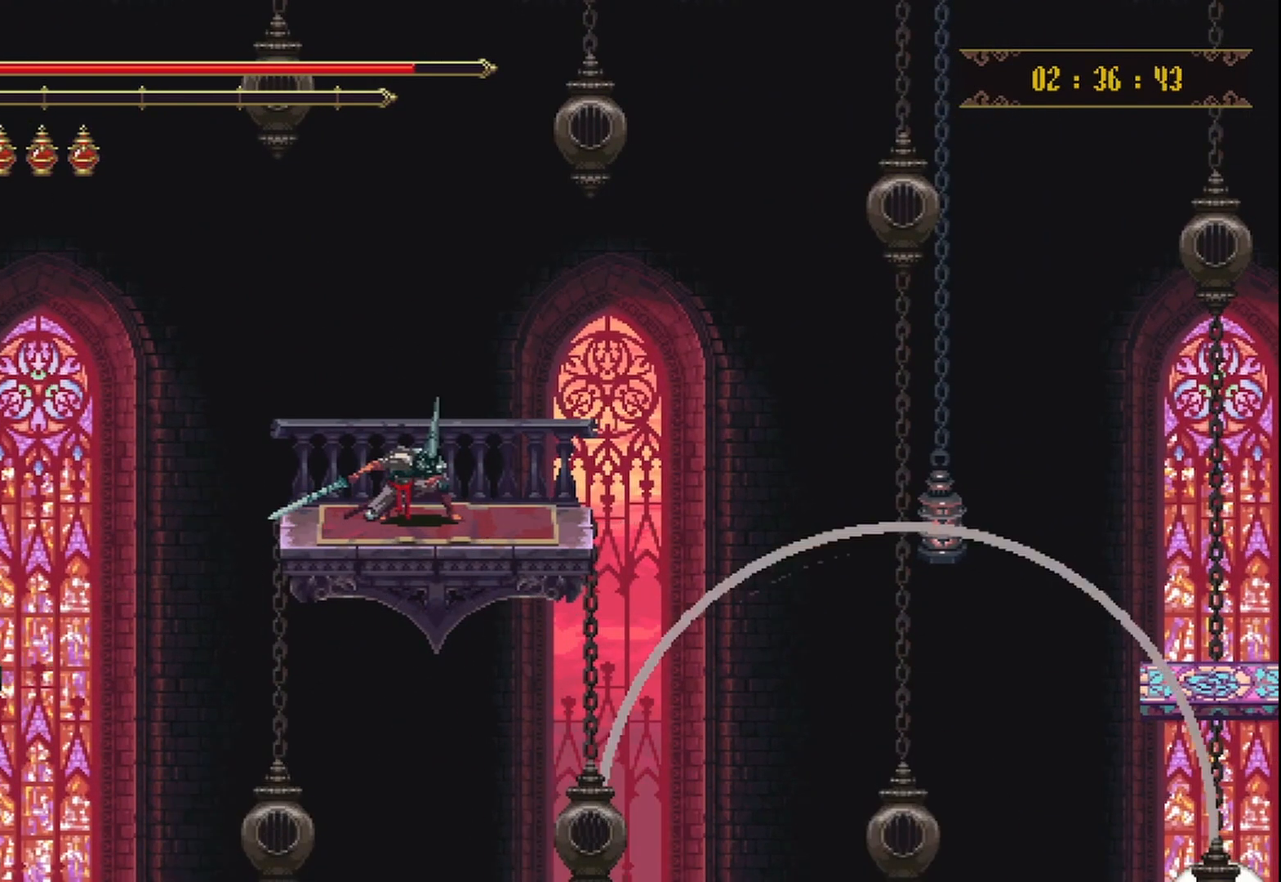
{"buttons": [], "left_stick": "down", "right_stick": "center", "events": []}
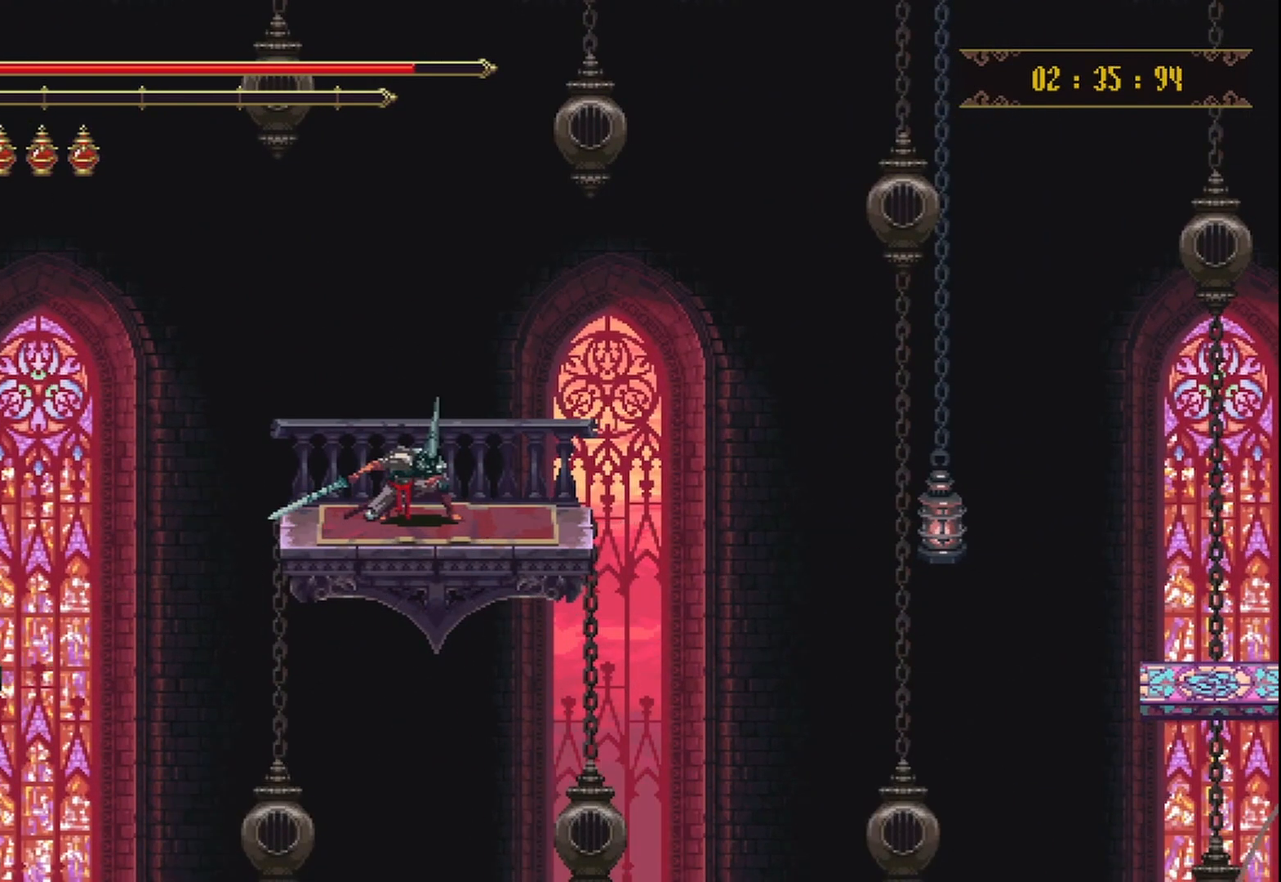
{"buttons": [], "left_stick": "down", "right_stick": "center", "events": []}
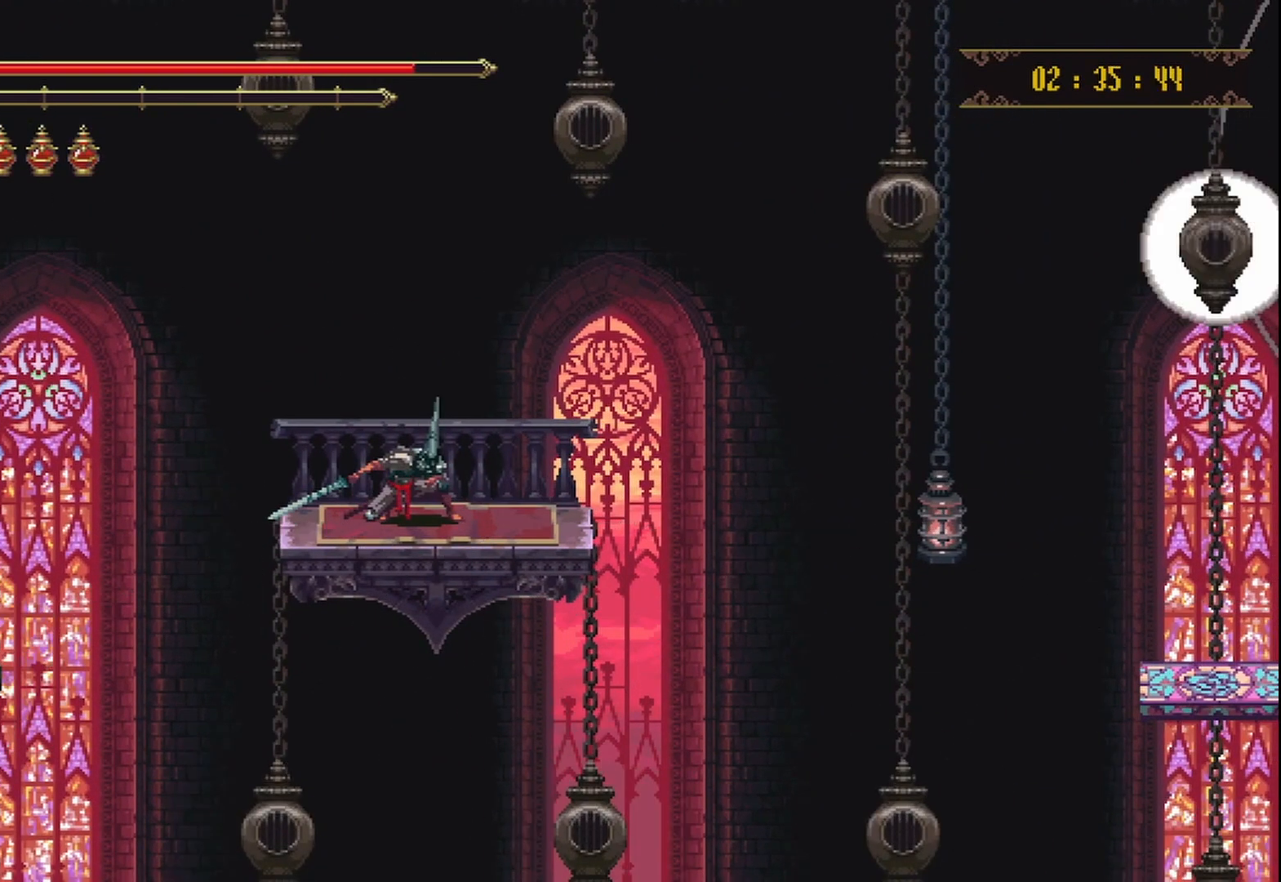
{"buttons": [], "left_stick": "down", "right_stick": "center", "events": []}
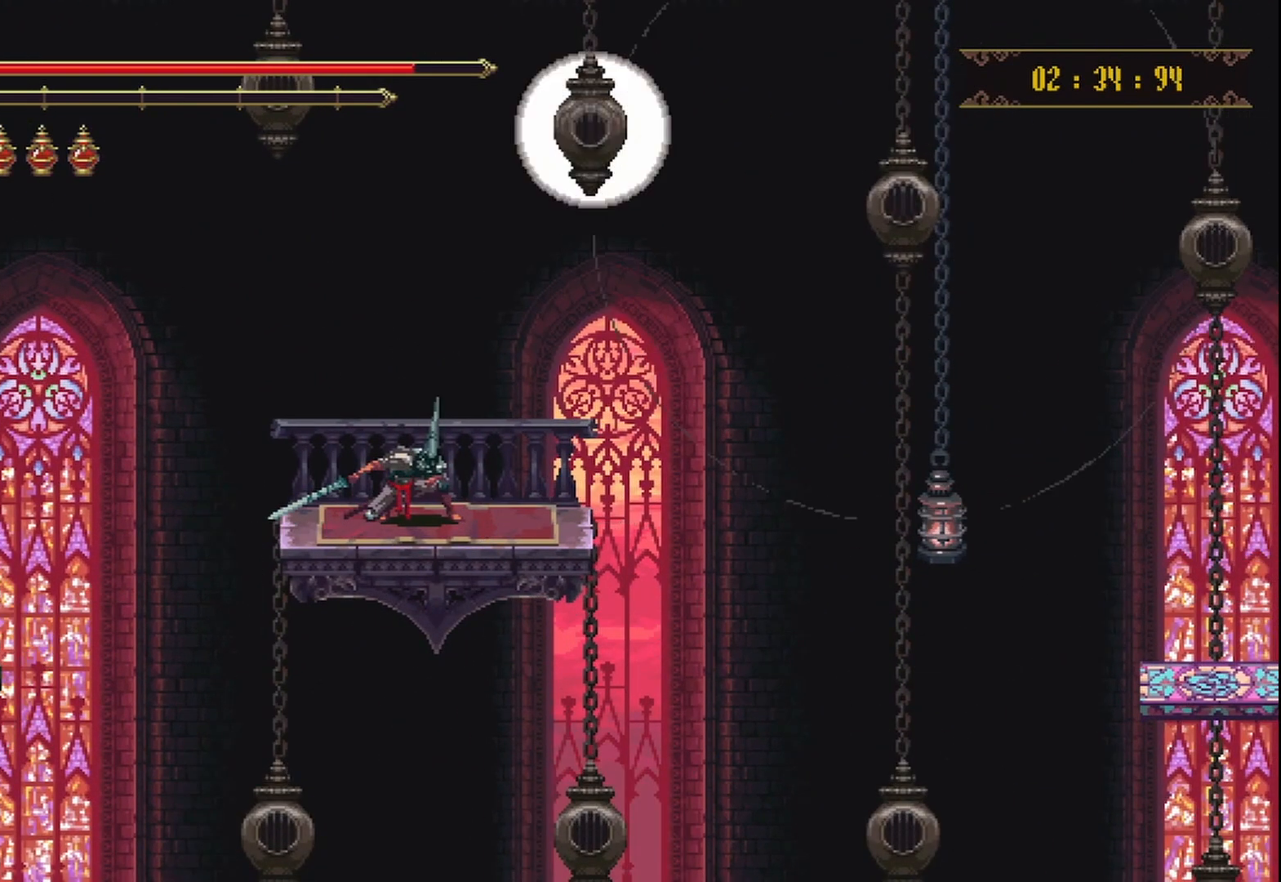
{"buttons": [], "left_stick": "center", "right_stick": "center", "events": [[167, "left_stick", "center"], [292, "left_stick", "left"], [417, "left_stick", "center"]]}
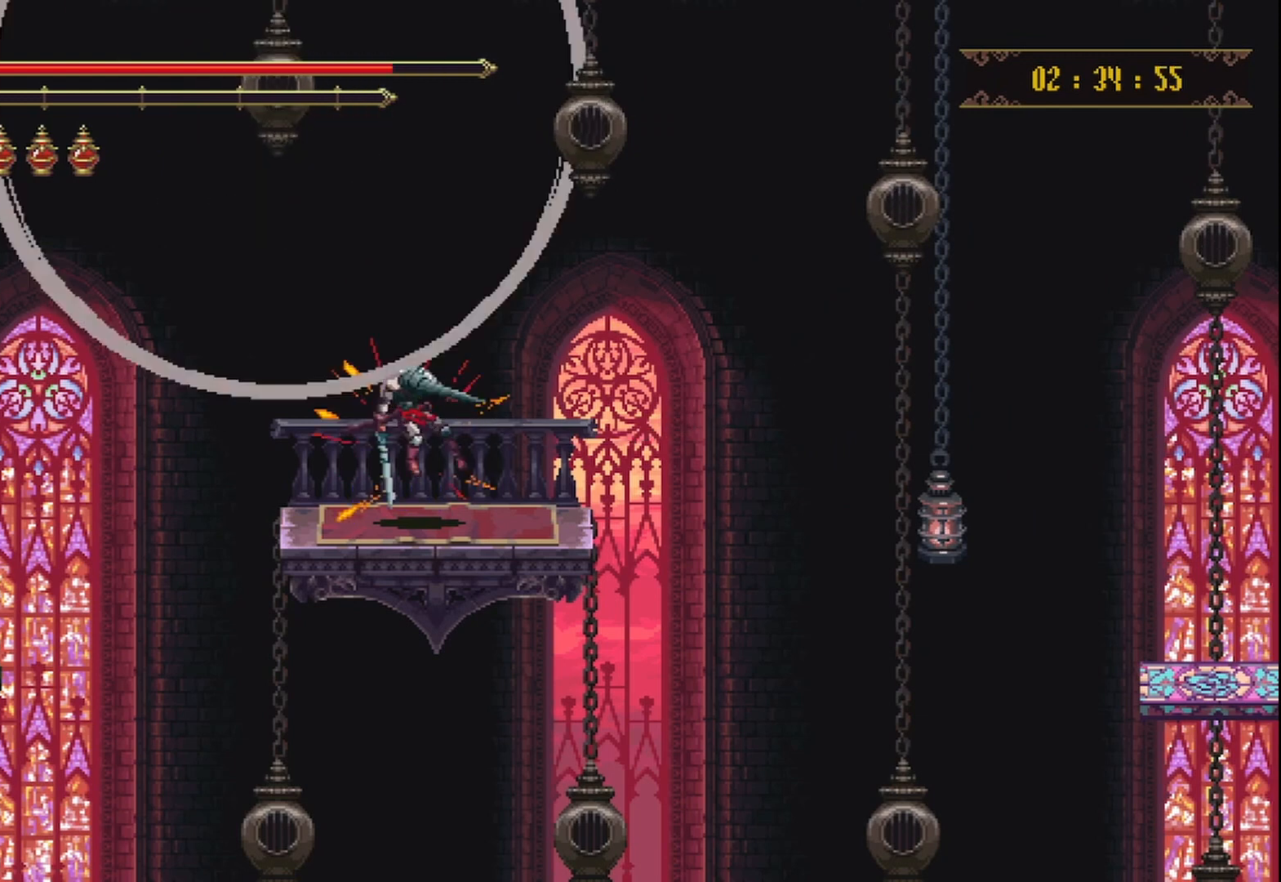
{"buttons": [], "left_stick": "center", "right_stick": "center", "events": []}
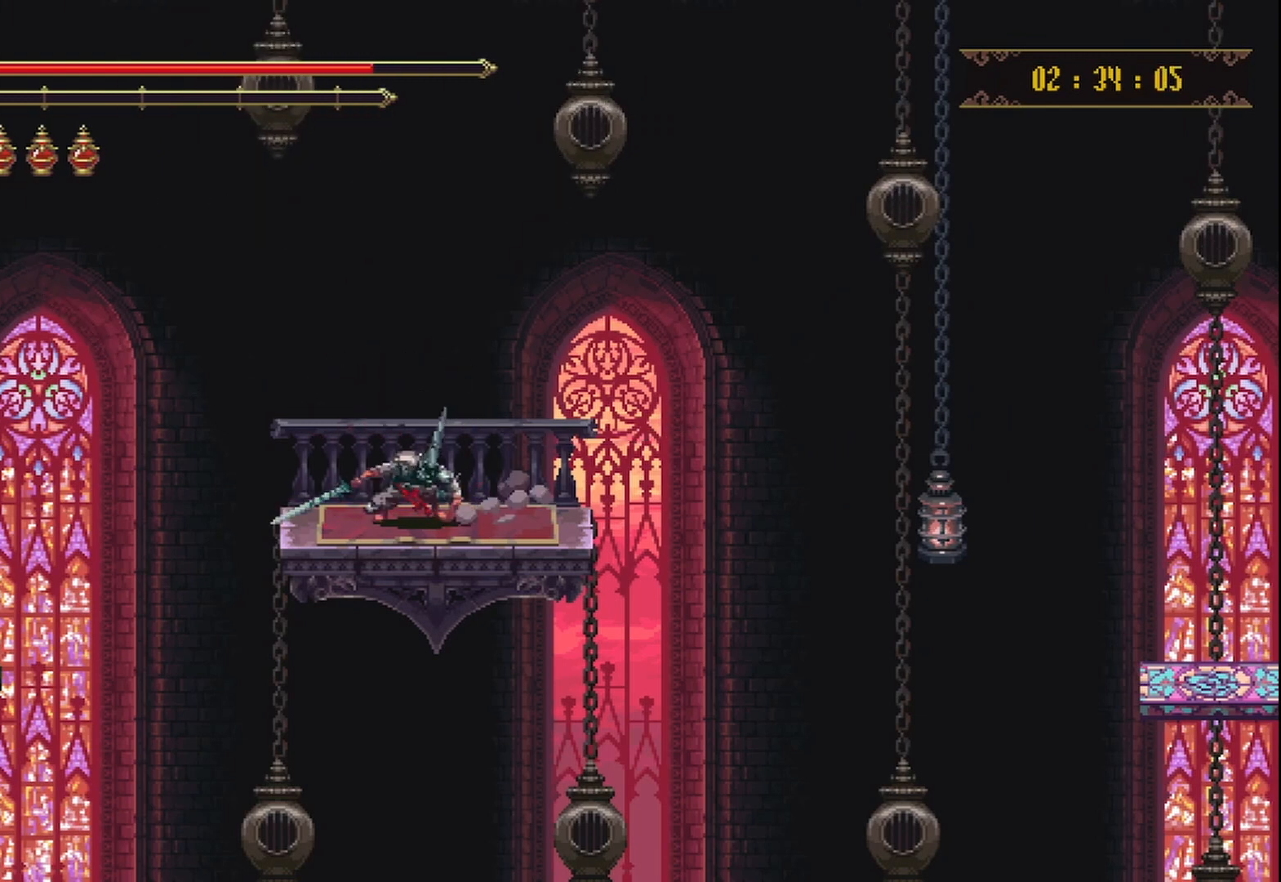
{"buttons": [], "left_stick": "right", "right_stick": "center", "events": [[83, "left_stick", "right"], [333, "A", "down"], [500, "A", "up"]]}
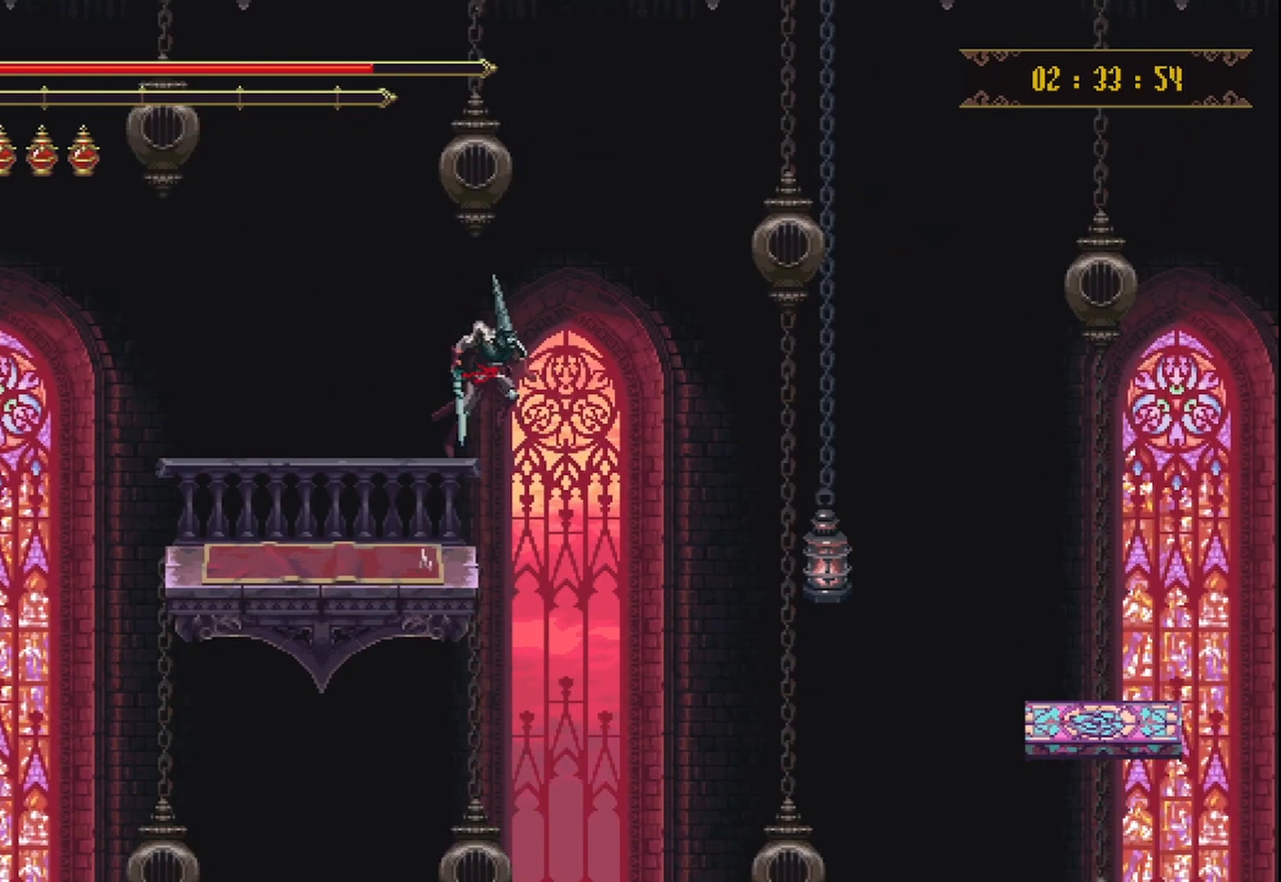
{"buttons": [], "left_stick": "right", "right_stick": "center", "events": [[167, "Y", "down"], [208, "Y", "up"], [333, "X", "down"], [417, "X", "up"]]}
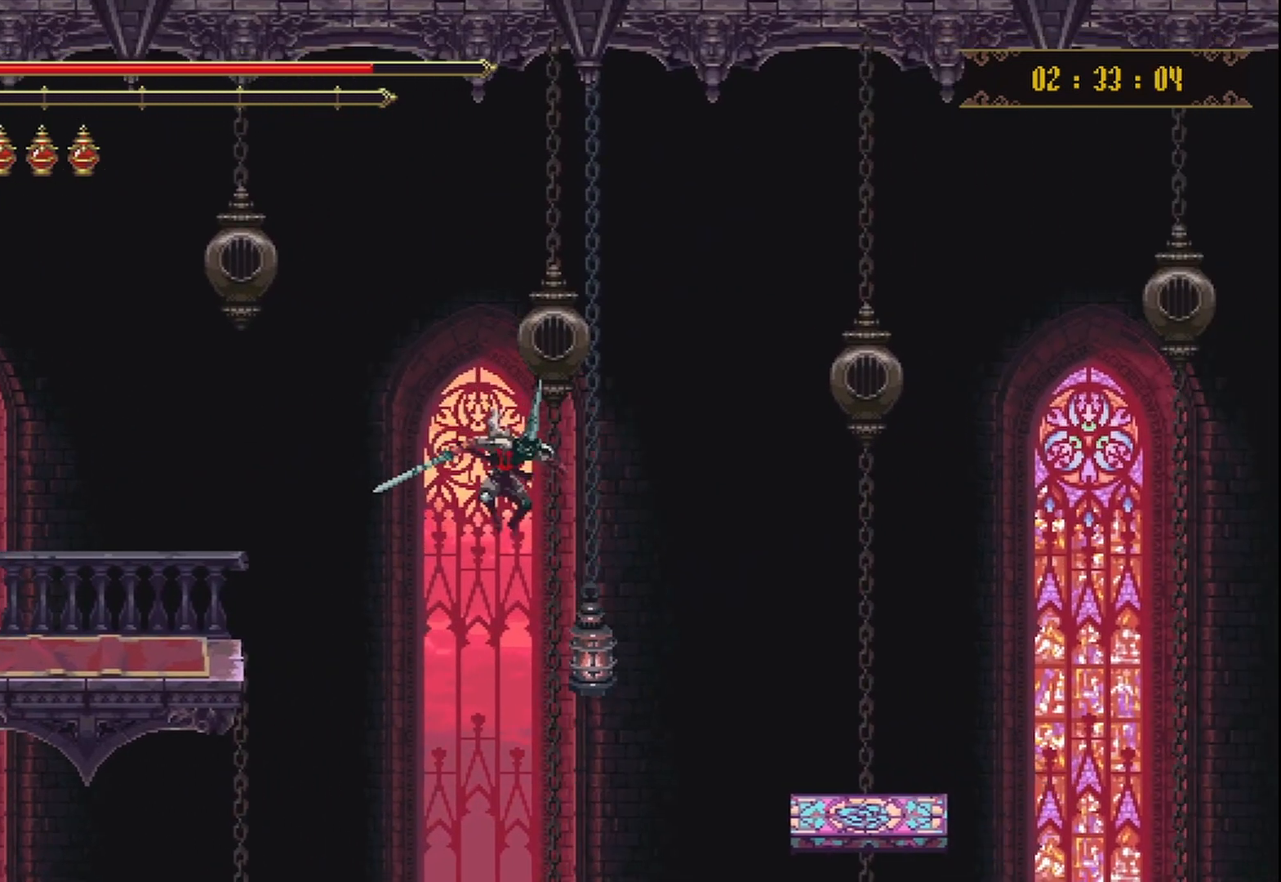
{"buttons": [], "left_stick": "right", "right_stick": "center", "events": [[167, "R2", "down"], [167, "X", "down"], [375, "X", "up"], [417, "R2", "up"]]}